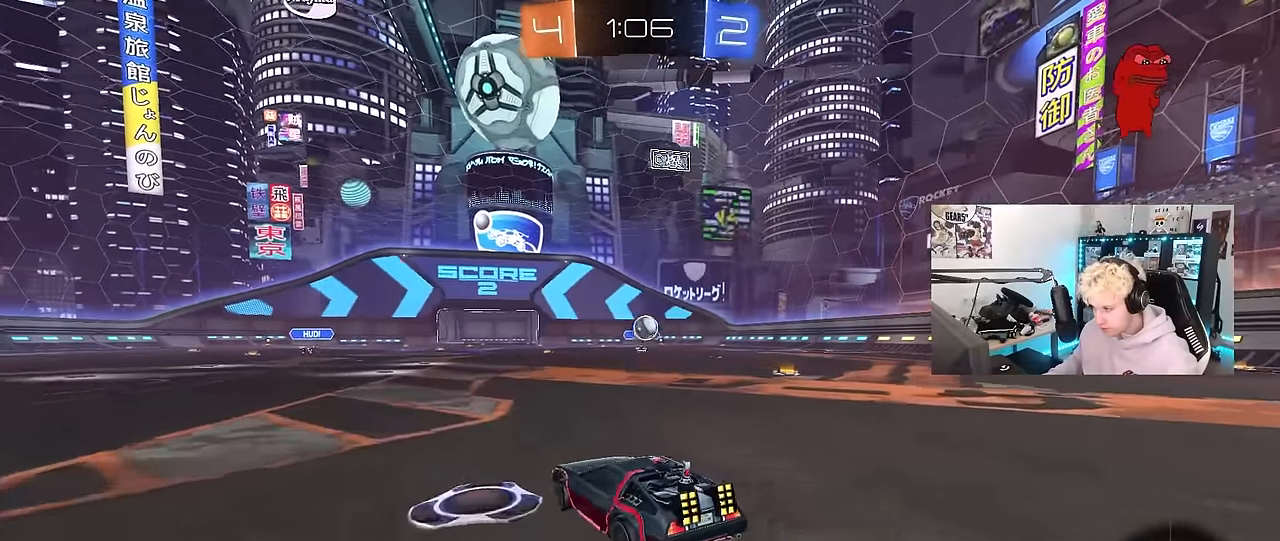
Gameplay with keyboard and mouse; each line is a JSON object with the keys and mouse buttons held at the frame after it. "events" lists presses ("down") and releases ("up") of "1", "2", "3", "4", "5", "a", "alt", "c", "caps_lock", "ctrl", "d", "e", "f", "g", "q", "r", "s", "shift", "space", "t", "tab", "v", "w", "x", "z", "mouse_left", "mouse_wheel" and "mouse_right" between this image and that frame as [ms after this image, input, new state], when the widget could be followed in between. "mouse_left", "mouse_wheel", "mouse_right" = the "left", "wheel", "right" buttons of the "mouse" list. No other keys are recorded. "wheel" means that the mouse wheel is clicked or scrolled. "mouse_move" is the direction in which the mouse moves at that frame (one of eight, or "still"), when it could be read.
{"keys": ["a", "s"], "mouse": ["left", "right"], "mouse_move": "down", "events": [[17, "w", "up"], [300, "mouse_left", "down"], [350, "mouse_right", "down"], [384, "a", "down"], [384, "d", "up"], [384, "s", "down"]]}
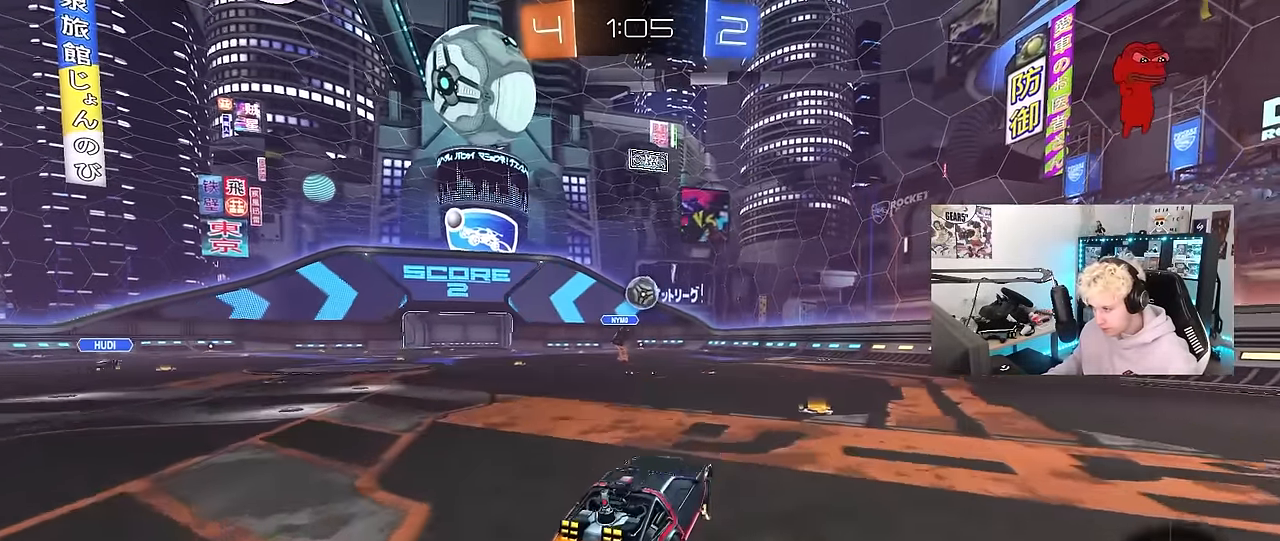
{"keys": ["d"], "mouse": [], "mouse_move": "still", "events": [[34, "s", "up"], [84, "a", "up"], [167, "a", "down"], [217, "mouse_left", "up"], [217, "mouse_right", "up"], [217, "w", "down"], [400, "a", "up"], [400, "w", "up"], [450, "d", "down"]]}
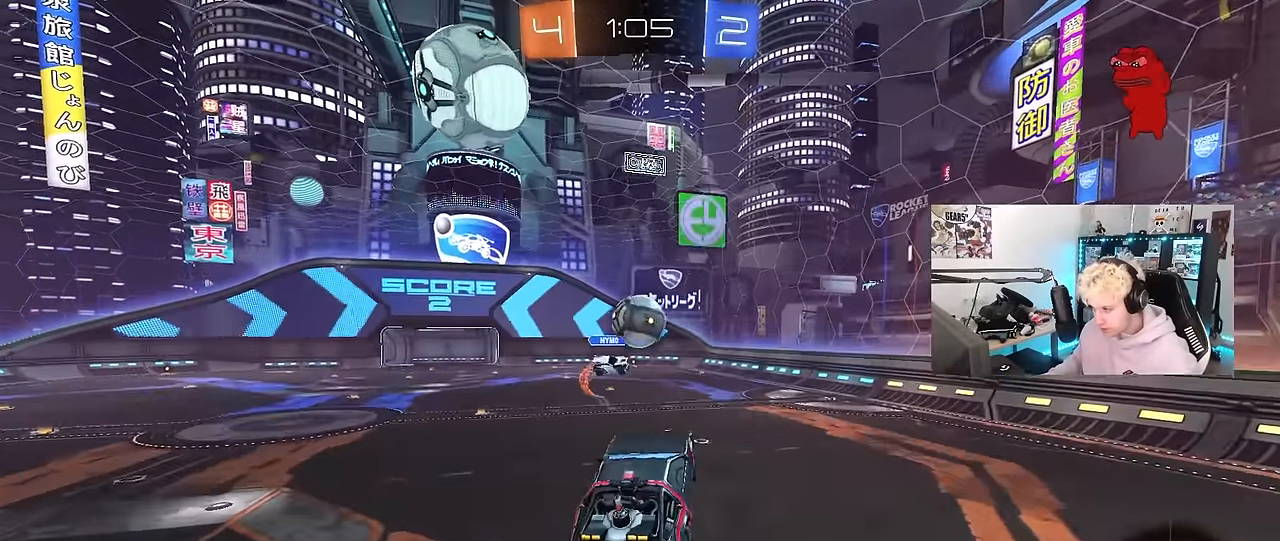
{"keys": ["d"], "mouse": [], "mouse_move": "still", "events": [[50, "d", "up"], [100, "w", "down"], [134, "w", "up"], [334, "d", "down"], [367, "d", "up"], [417, "d", "down"]]}
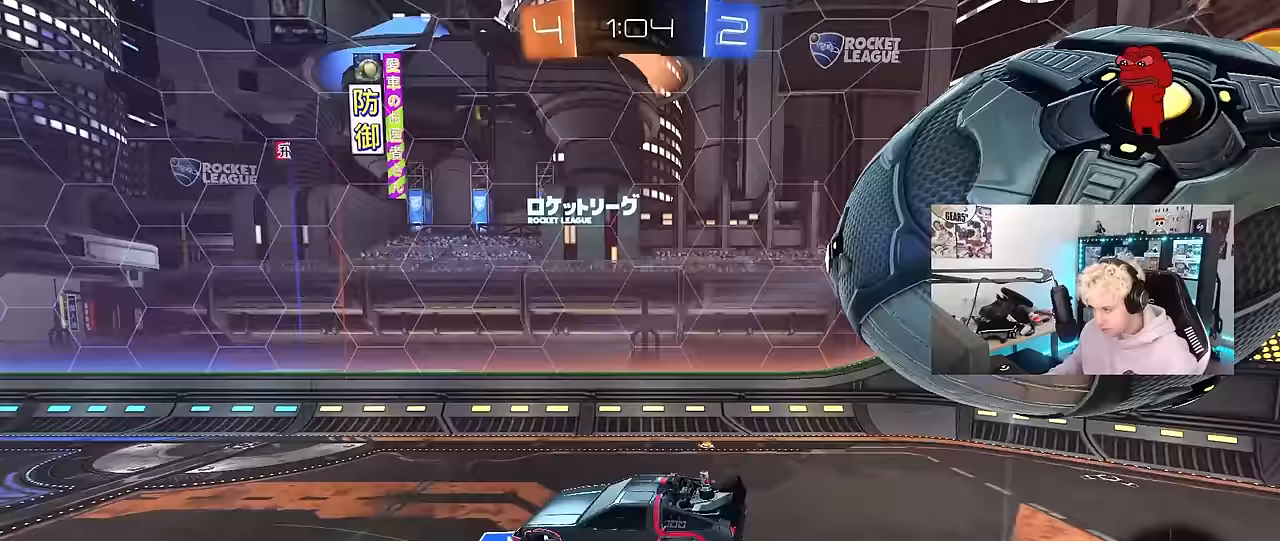
{"keys": ["a", "d", "w"], "mouse": [], "mouse_move": "still", "events": [[17, "s", "down"], [250, "s", "up"], [483, "a", "down"], [483, "w", "down"]]}
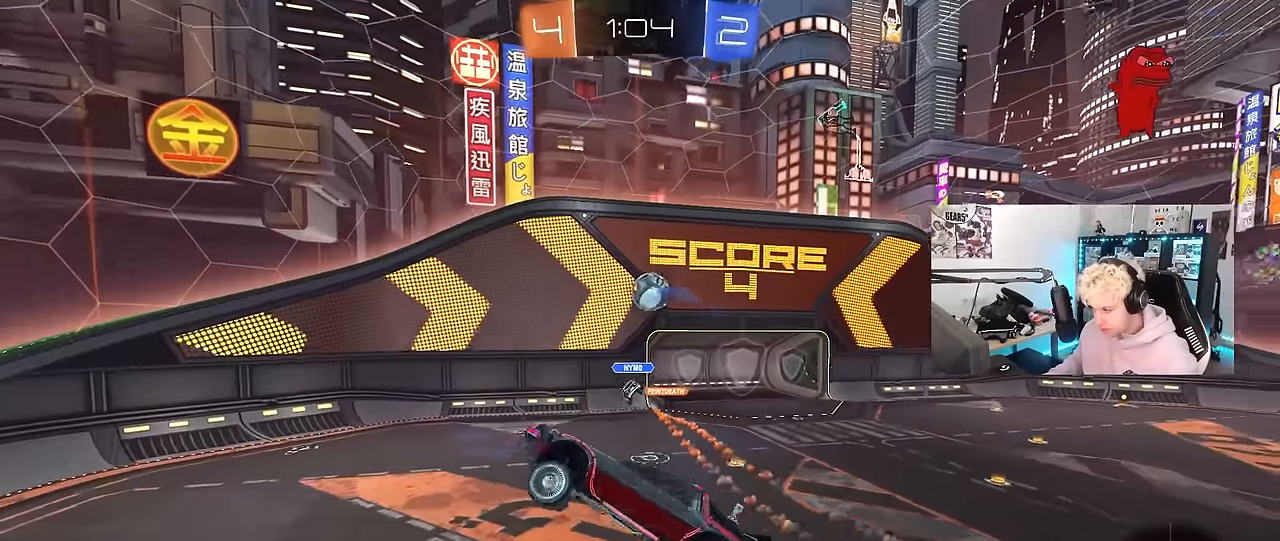
{"keys": ["a"], "mouse": [], "mouse_move": "still", "events": [[33, "d", "up"], [33, "shift", "down"], [167, "shift", "up"], [317, "w", "up"]]}
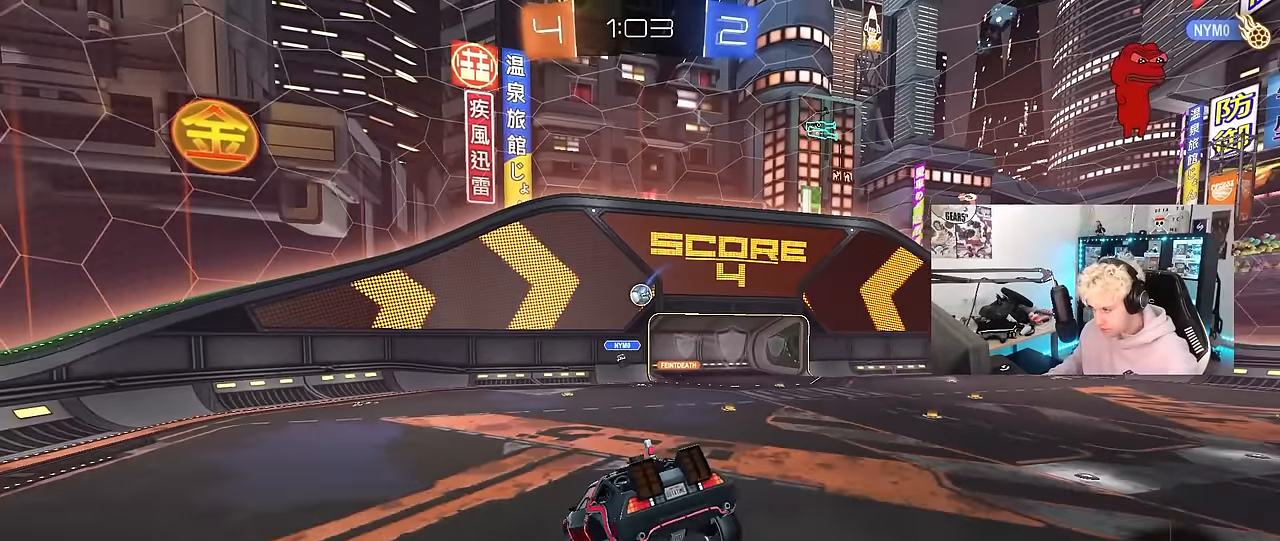
{"keys": ["d", "w"], "mouse": [], "mouse_move": "still", "events": [[50, "s", "down"], [283, "a", "up"], [283, "s", "up"], [383, "d", "down"], [417, "w", "down"]]}
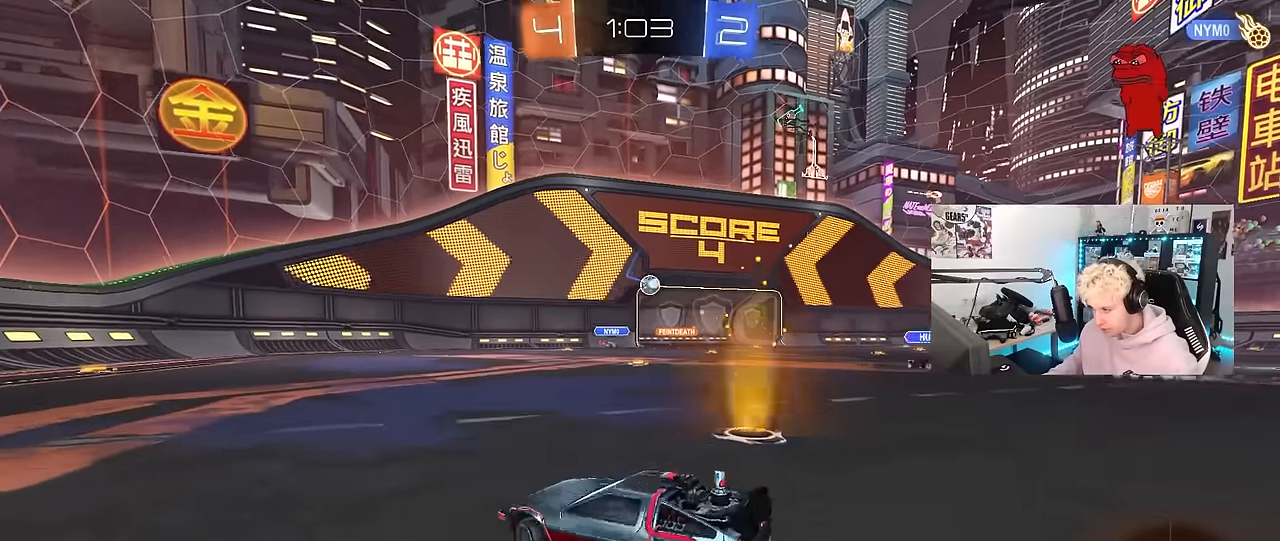
{"keys": ["d", "w"], "mouse": [], "mouse_move": "still", "events": []}
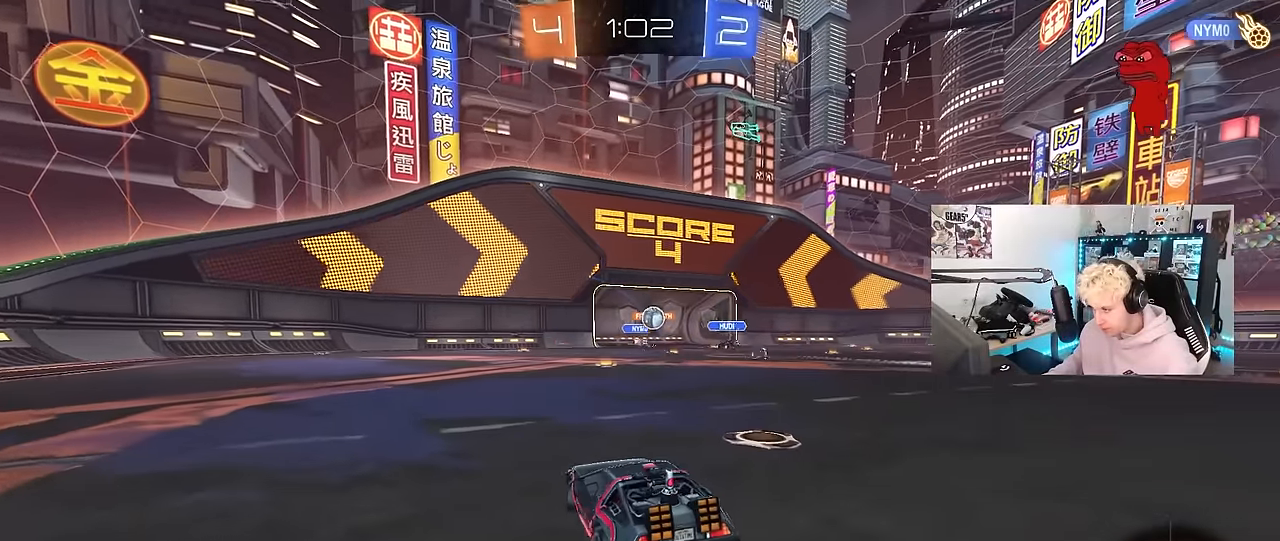
{"keys": ["w"], "mouse": [], "mouse_move": "still", "events": [[83, "mouse_left", "down"], [217, "d", "up"], [267, "mouse_left", "up"]]}
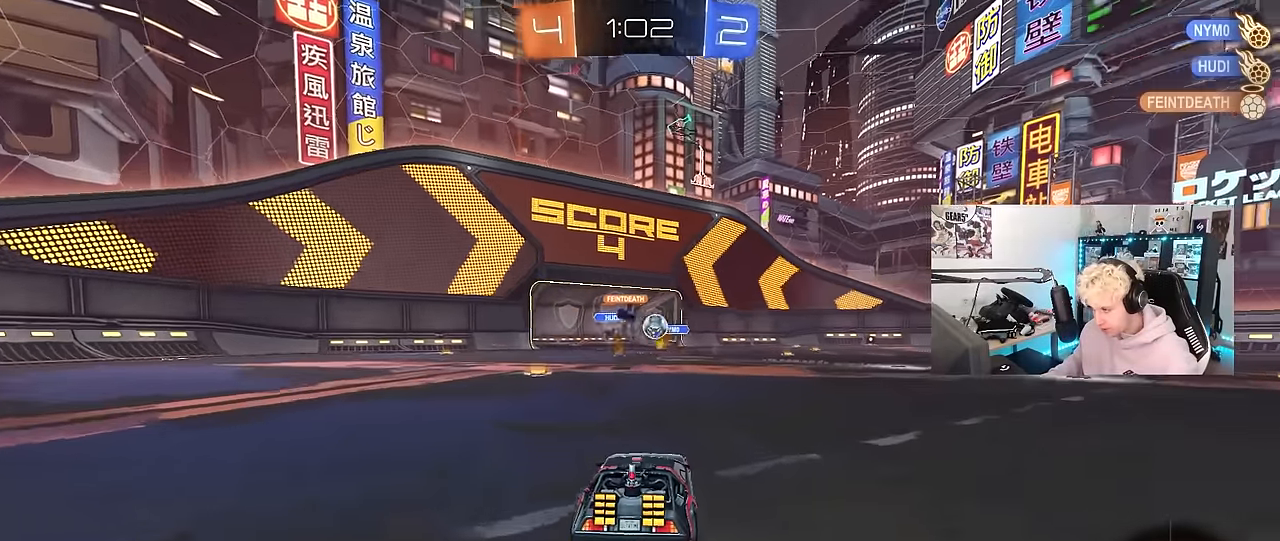
{"keys": ["w"], "mouse": [], "mouse_move": "still", "events": [[50, "a", "down"], [183, "a", "up"], [183, "mouse_left", "down"], [233, "d", "down"], [283, "d", "up"], [333, "a", "down"], [333, "mouse_left", "up"], [417, "a", "up"]]}
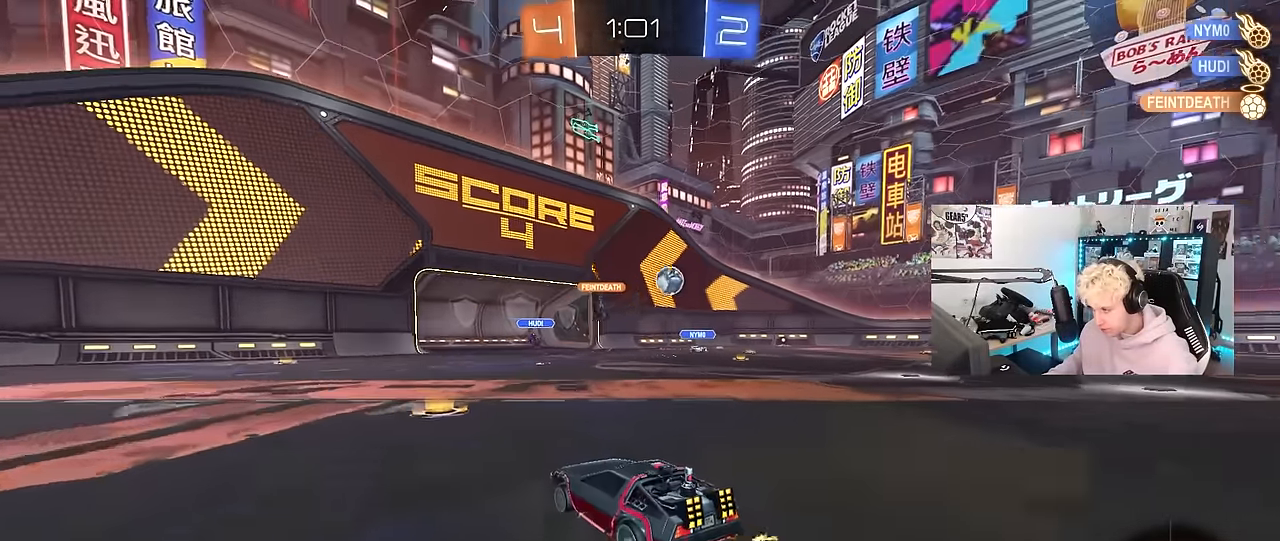
{"keys": ["d", "s", "shift"], "mouse": [], "mouse_move": "still", "events": [[17, "mouse_left", "down"], [17, "mouse_right", "down"], [67, "d", "down"], [117, "mouse_left", "up"], [117, "mouse_right", "up"], [117, "shift", "down"], [150, "mouse_right", "down"], [200, "s", "down"], [200, "w", "up"], [300, "mouse_right", "up"]]}
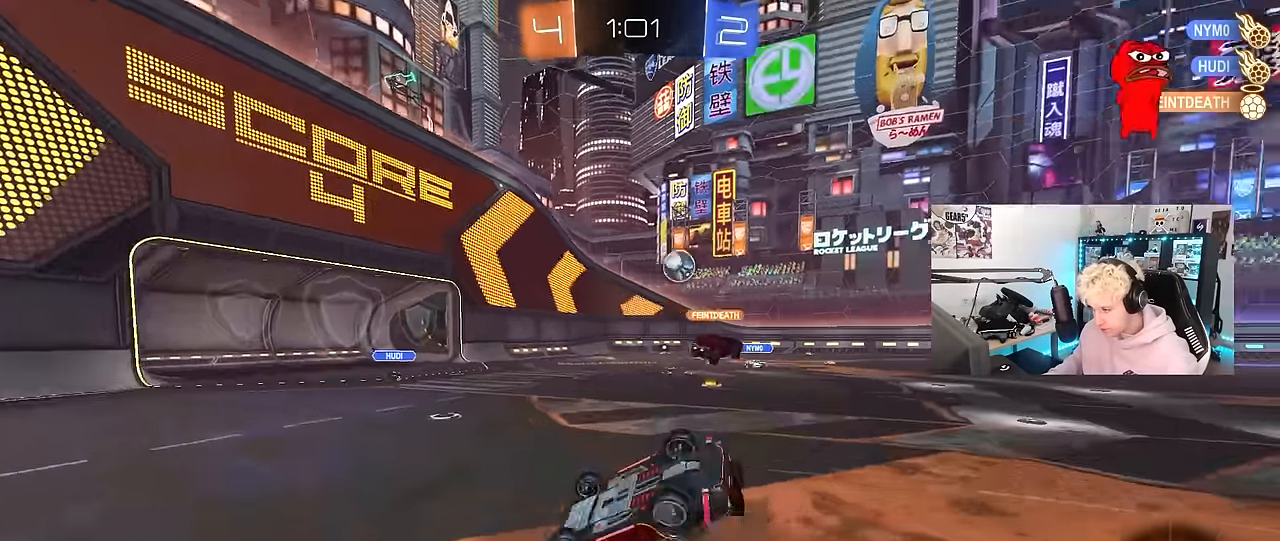
{"keys": [], "mouse": [], "mouse_move": "still", "events": [[83, "s", "up"], [183, "s", "down"], [367, "shift", "up"], [450, "d", "up"], [450, "s", "up"]]}
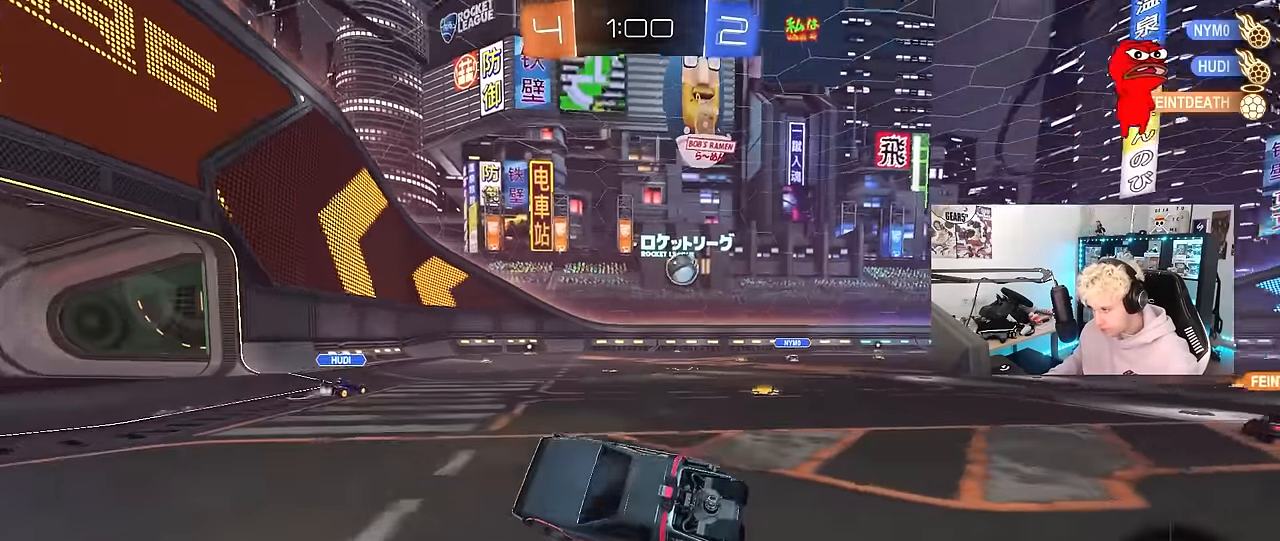
{"keys": ["d", "s"], "mouse": [], "mouse_move": "still", "events": [[133, "w", "down"], [233, "d", "down"], [383, "w", "up"], [467, "s", "down"]]}
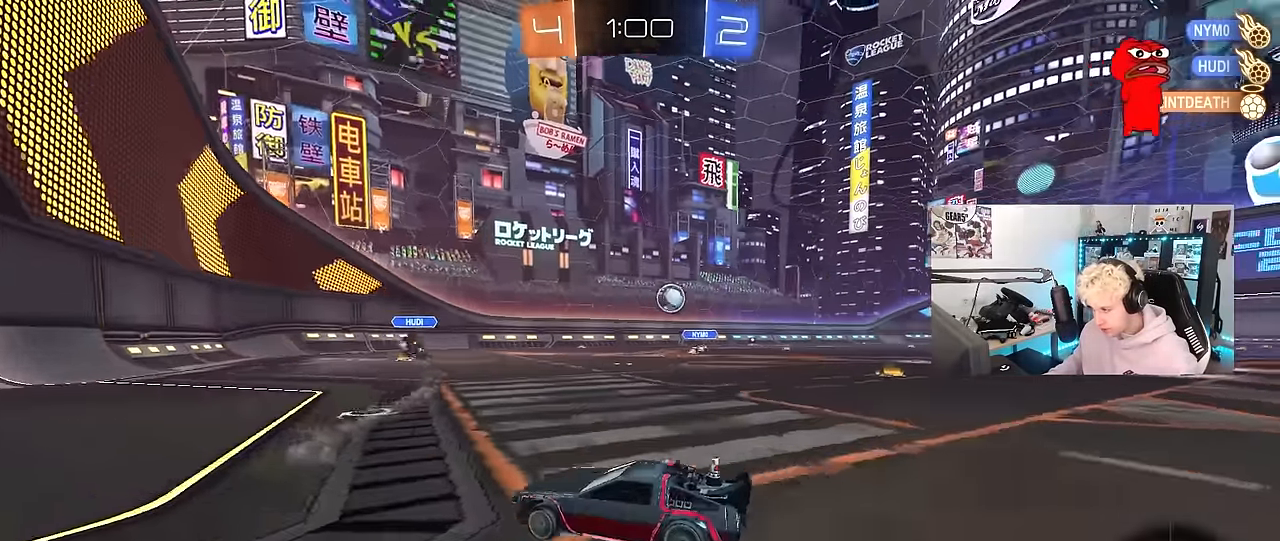
{"keys": ["w"], "mouse": [], "mouse_move": "still", "events": [[150, "s", "up"], [250, "d", "up"], [400, "w", "down"]]}
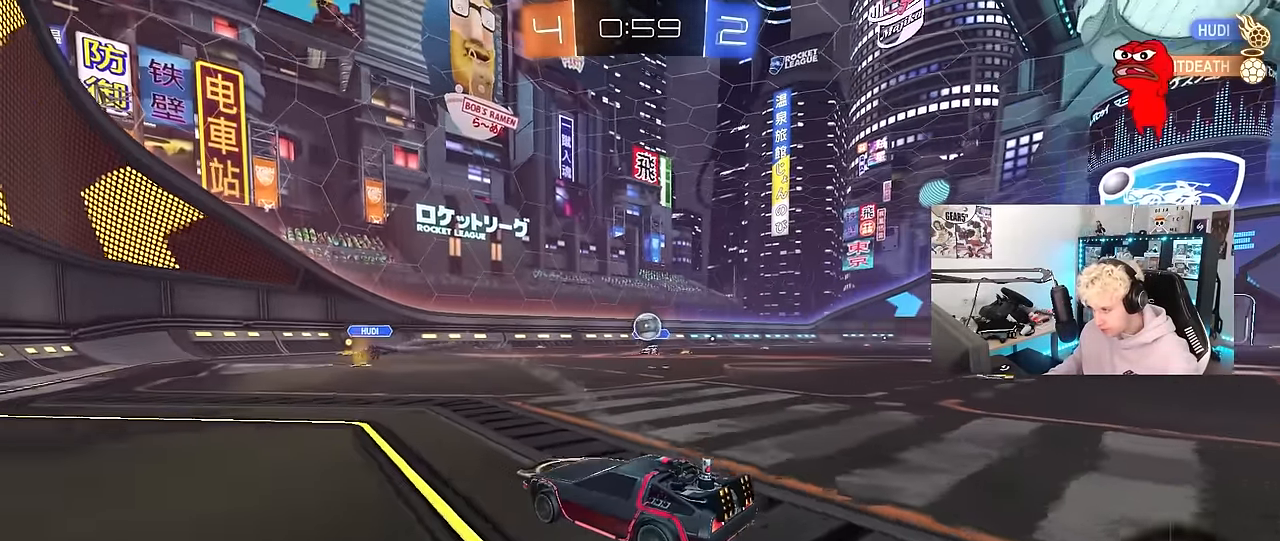
{"keys": ["a", "s"], "mouse": [], "mouse_move": "still", "events": [[117, "d", "down"], [117, "w", "up"], [267, "a", "down"], [267, "d", "up"], [367, "a", "up"], [367, "d", "down"], [400, "d", "up"], [450, "a", "down"], [450, "s", "down"]]}
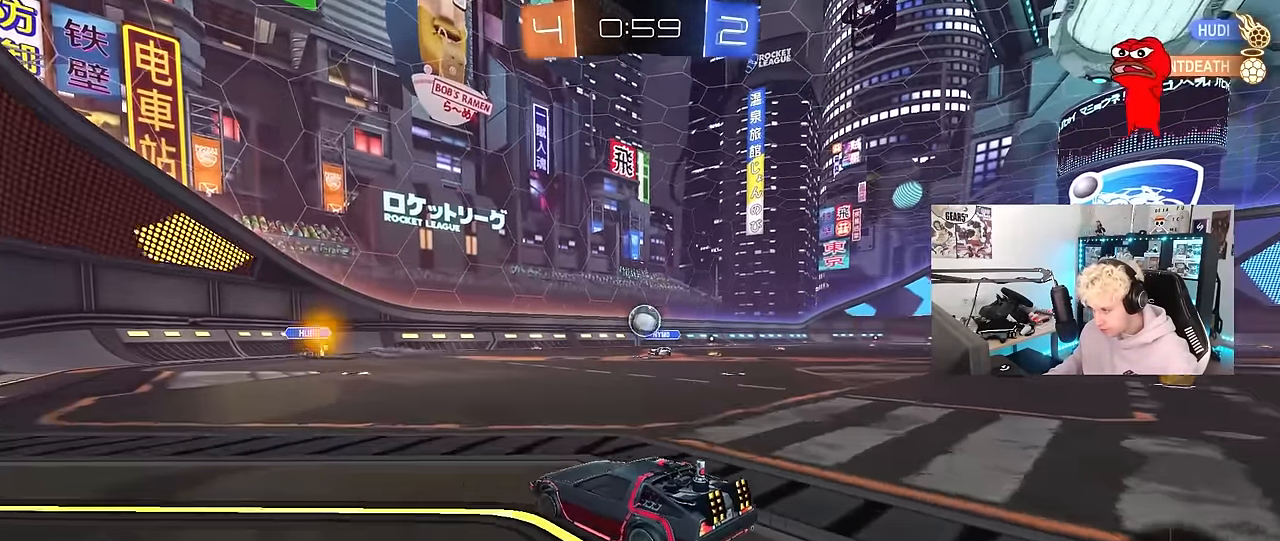
{"keys": ["a", "w"], "mouse": [], "mouse_move": "still", "events": [[100, "s", "up"], [467, "w", "down"]]}
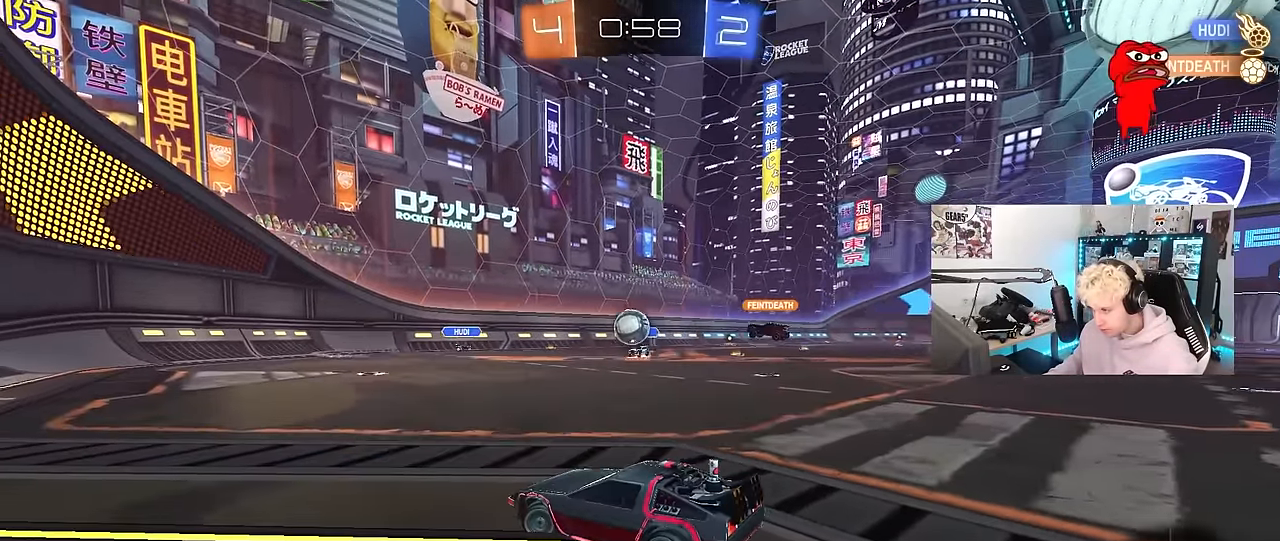
{"keys": ["d"], "mouse": ["right"], "mouse_move": "still", "events": [[100, "a", "up"], [200, "a", "down"], [433, "a", "up"], [433, "d", "down"], [433, "w", "up"], [483, "mouse_right", "down"]]}
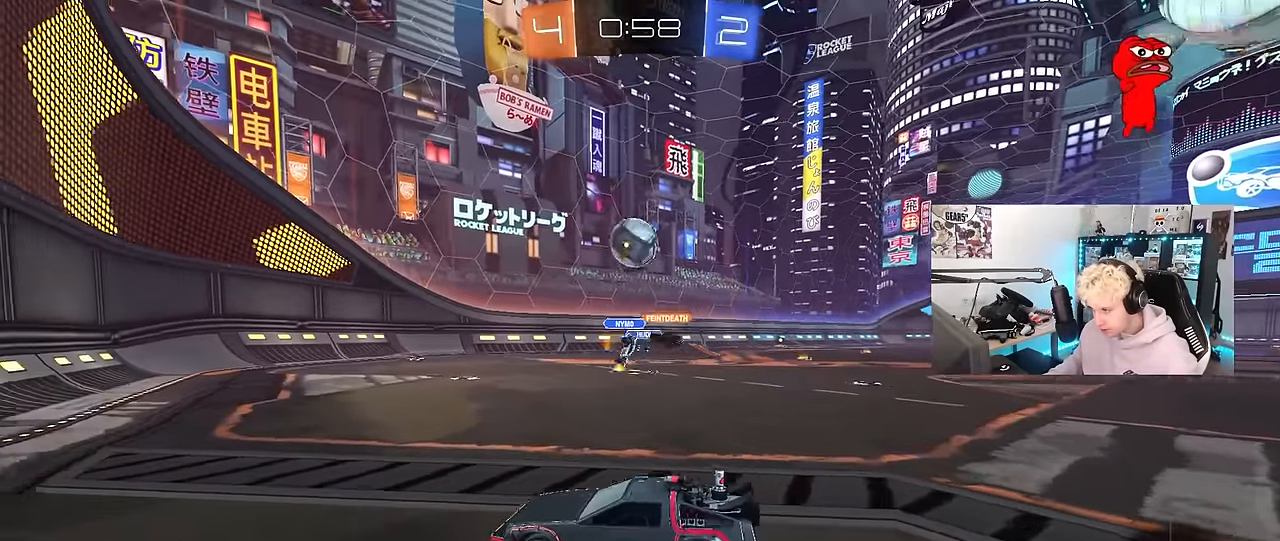
{"keys": ["d"], "mouse": ["left"], "mouse_move": "still", "events": [[33, "d", "up"], [83, "mouse_left", "down"], [83, "s", "down"], [117, "a", "down"], [200, "mouse_left", "up"], [217, "mouse_right", "up"], [217, "s", "up"], [267, "a", "up"], [267, "mouse_right", "down"], [317, "s", "down"], [367, "a", "down"], [367, "mouse_left", "down"], [367, "shift", "down"], [450, "s", "up"], [500, "a", "up"], [500, "d", "down"], [500, "mouse_right", "up"], [500, "shift", "up"]]}
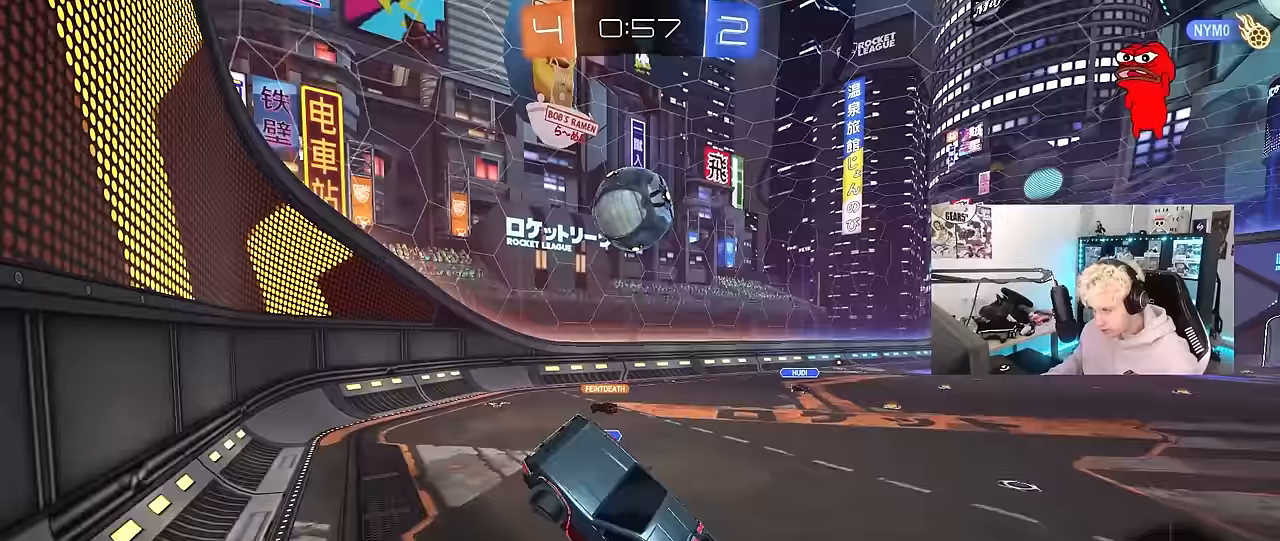
{"keys": ["d", "shift", "w"], "mouse": [], "mouse_move": "still", "events": [[100, "w", "down"], [283, "a", "down"], [283, "d", "up"], [283, "mouse_left", "up"], [333, "a", "up"], [333, "d", "down"], [383, "shift", "down"]]}
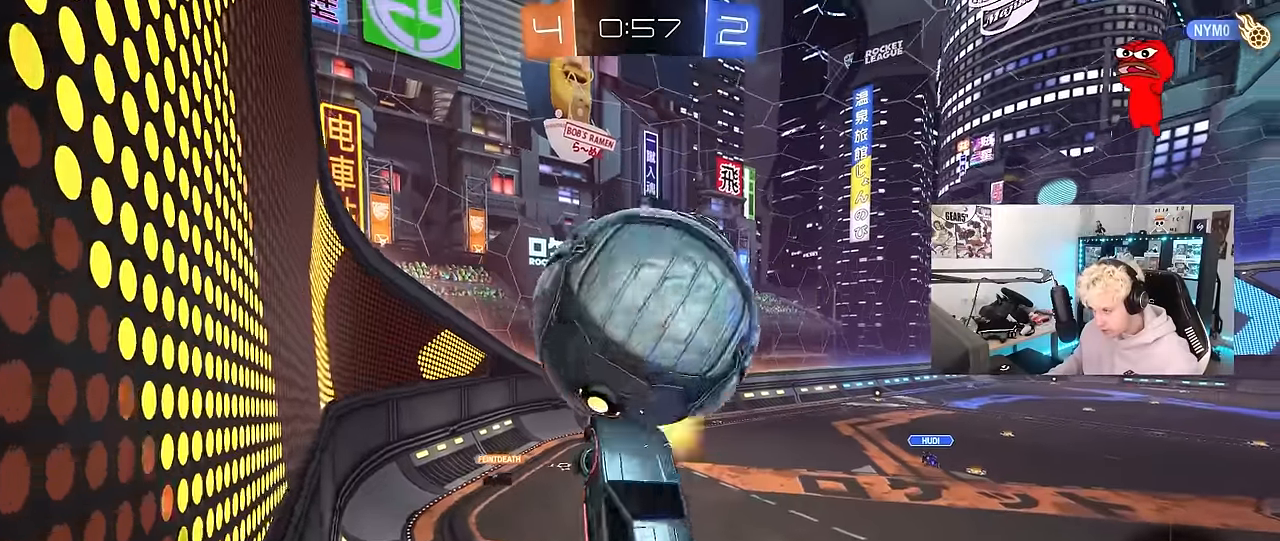
{"keys": ["w"], "mouse": [], "mouse_move": "still", "events": [[200, "d", "up"], [200, "shift", "up"], [250, "a", "down"], [433, "a", "up"]]}
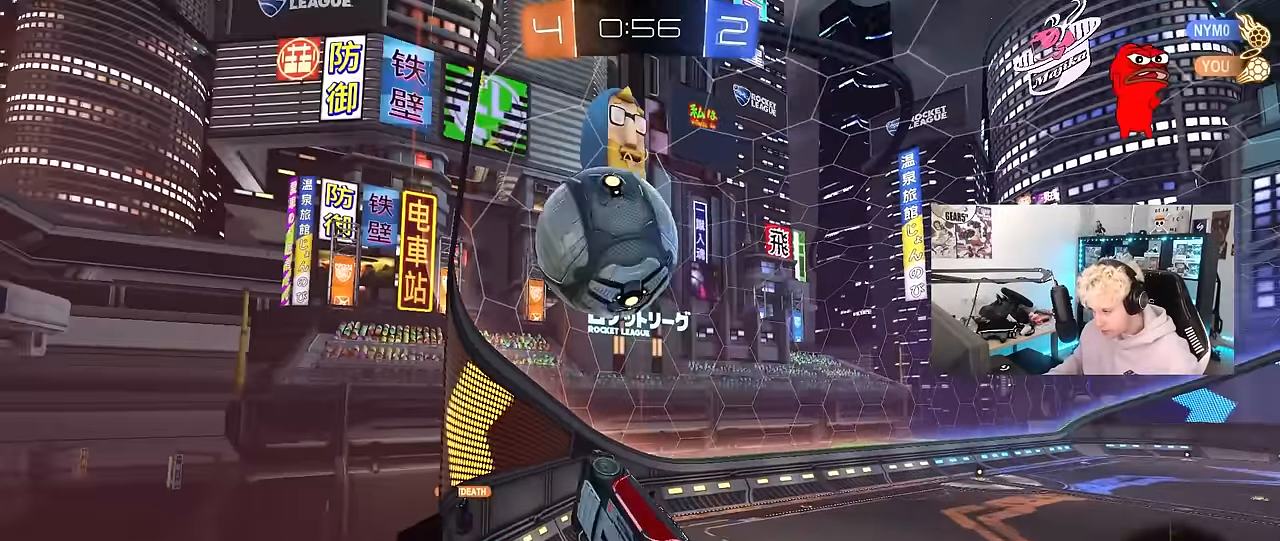
{"keys": ["d"], "mouse": [], "mouse_move": "still", "events": [[167, "d", "down"], [317, "d", "up"], [450, "d", "down"], [500, "w", "up"]]}
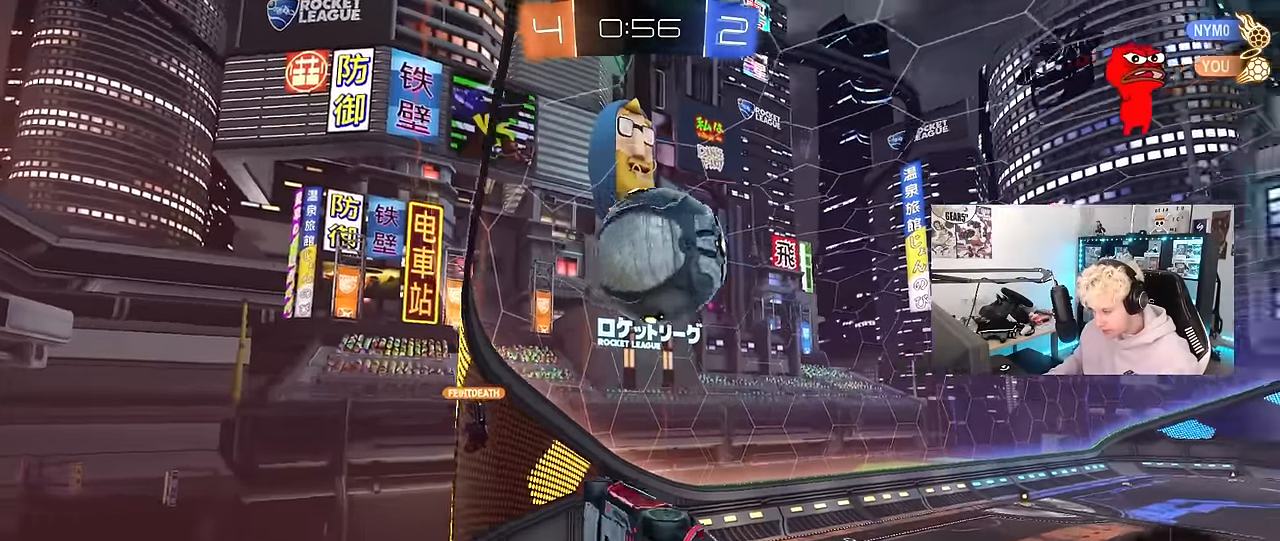
{"keys": ["w"], "mouse": [], "mouse_move": "still", "events": [[100, "s", "down"], [100, "w", "down"], [133, "d", "up"], [133, "w", "up"], [283, "s", "up"], [383, "w", "down"]]}
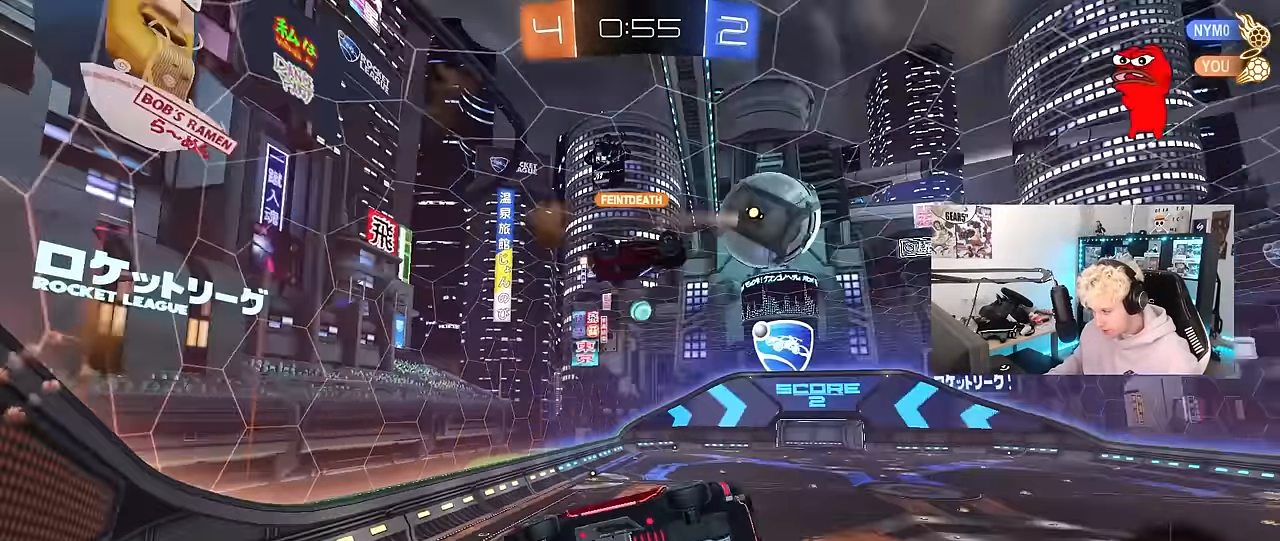
{"keys": ["d", "w"], "mouse": [], "mouse_move": "still", "events": [[17, "d", "down"], [117, "shift", "down"], [300, "shift", "up"]]}
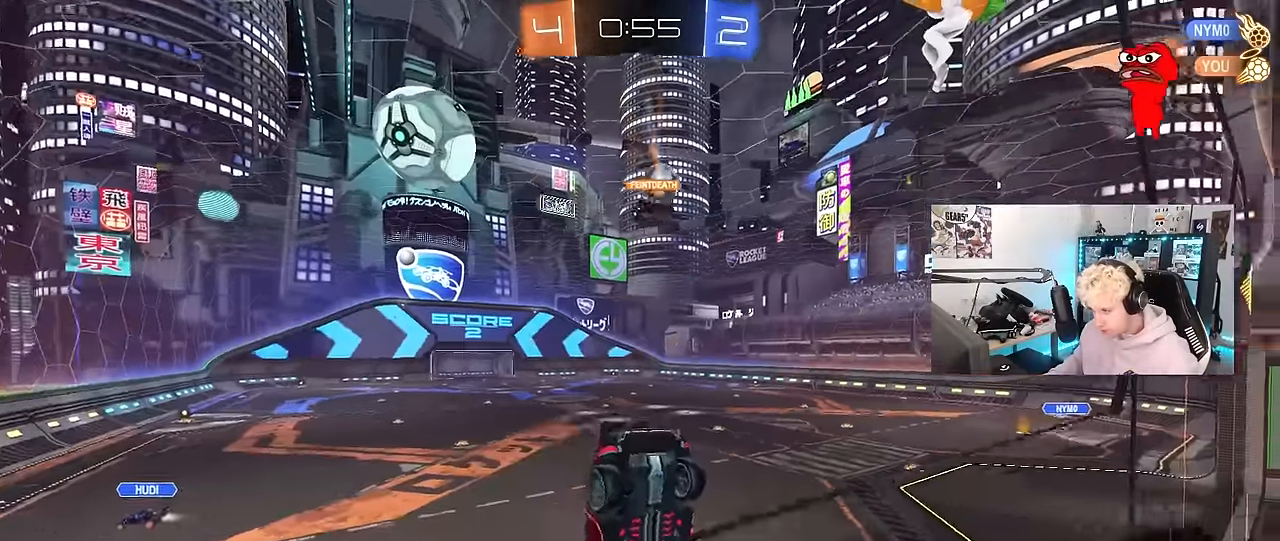
{"keys": ["w"], "mouse": [], "mouse_move": "still", "events": [[33, "d", "up"], [450, "a", "down"], [500, "a", "up"]]}
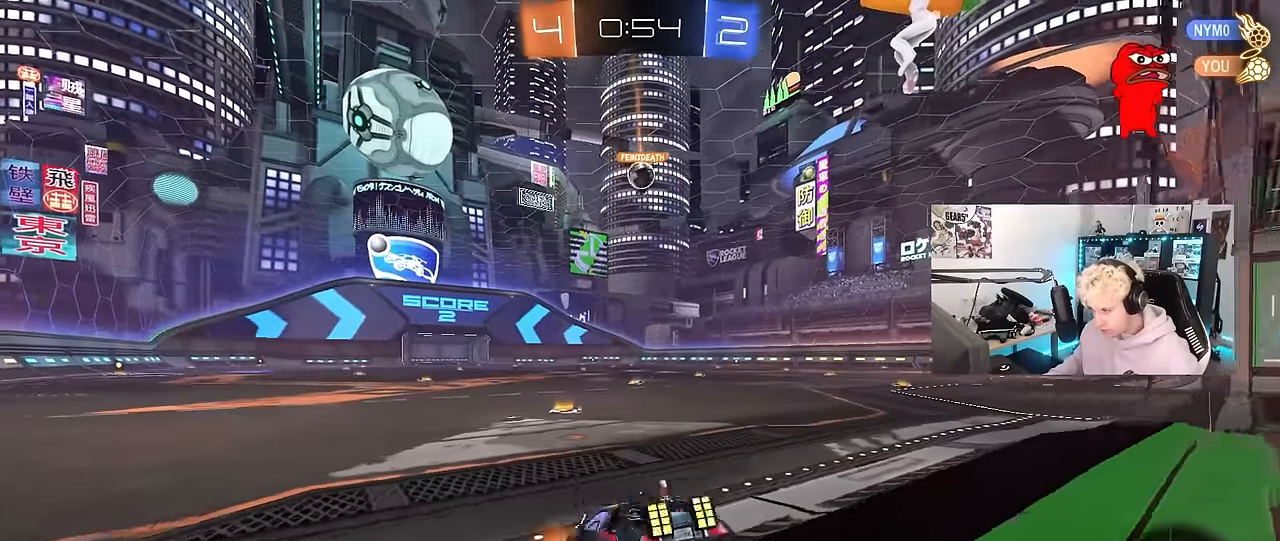
{"keys": ["w"], "mouse": ["right"], "mouse_move": "still", "events": [[183, "d", "down"], [333, "d", "up"], [417, "mouse_right", "down"]]}
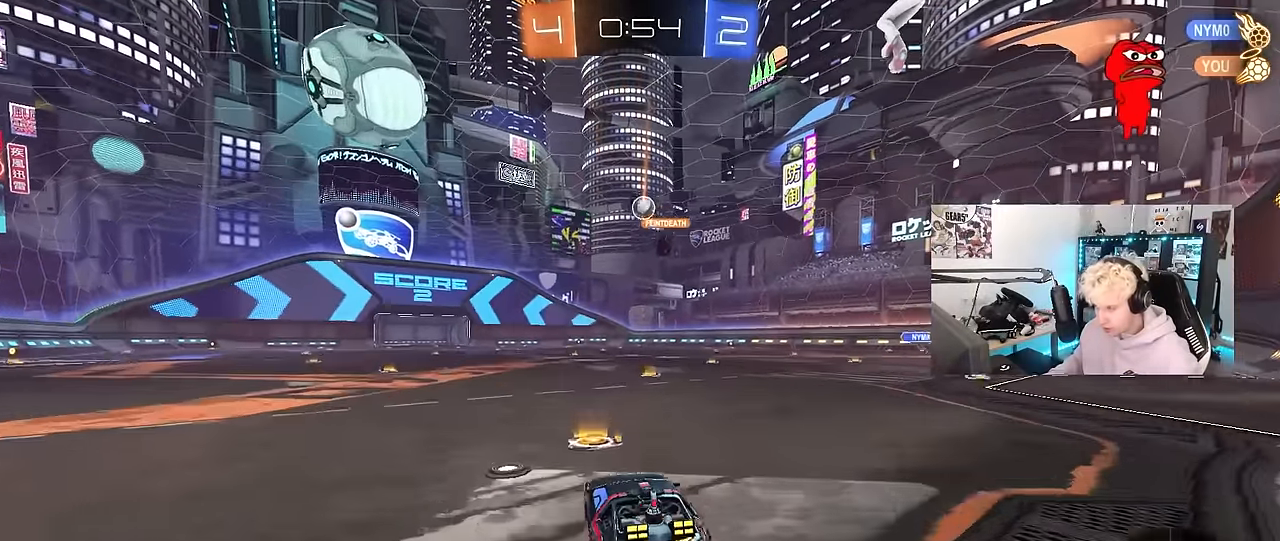
{"keys": ["d", "s", "shift"], "mouse": ["left"], "mouse_move": "still", "events": [[17, "d", "down"], [17, "mouse_right", "up"], [67, "shift", "down"], [100, "mouse_right", "down"], [200, "s", "down"], [200, "w", "up"], [250, "mouse_right", "up"], [483, "mouse_left", "down"]]}
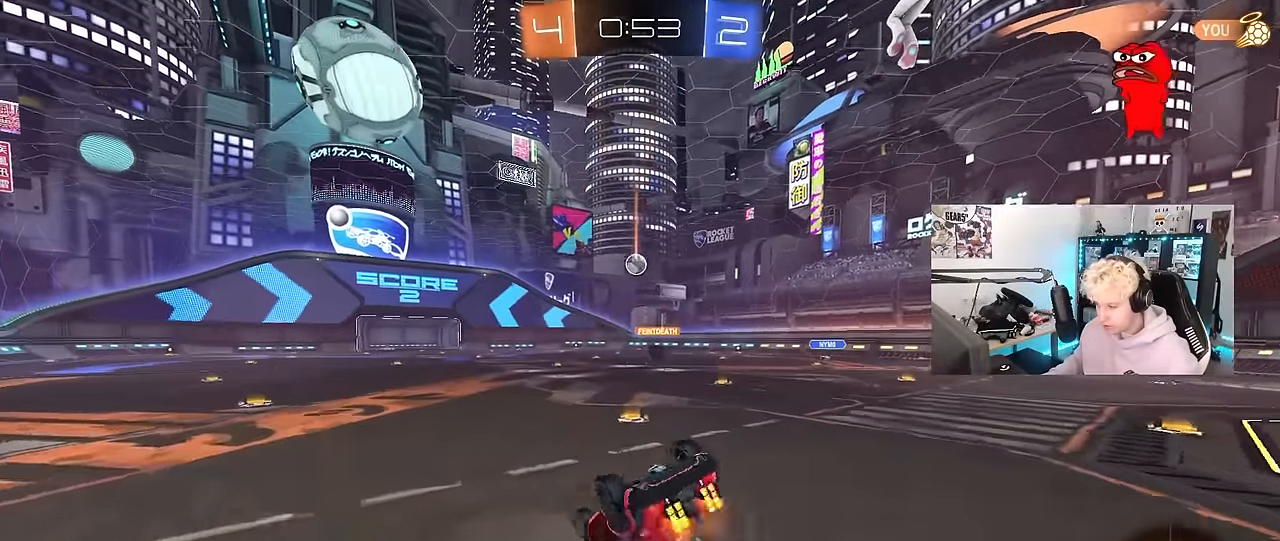
{"keys": ["d"], "mouse": [], "mouse_move": "still", "events": [[33, "s", "up"], [117, "s", "down"], [167, "mouse_left", "up"], [367, "shift", "up"], [400, "s", "up"]]}
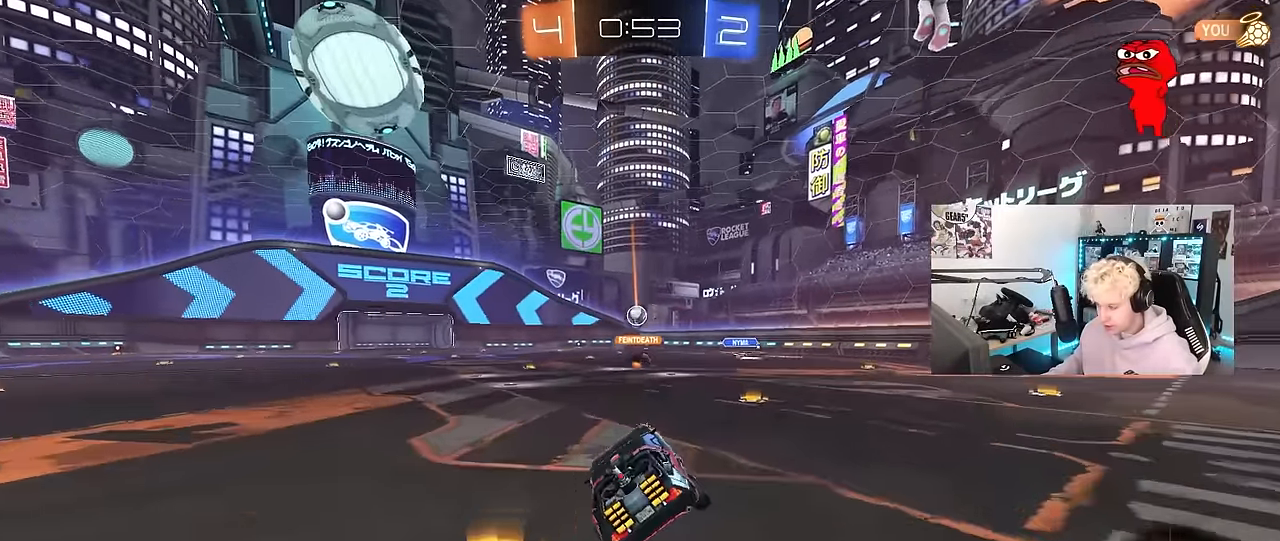
{"keys": [], "mouse": [], "mouse_move": "still", "events": [[50, "d", "up"], [100, "w", "down"], [183, "d", "down"], [333, "a", "down"], [333, "d", "up"], [417, "mouse_right", "down"], [467, "a", "up"], [467, "mouse_right", "up"], [467, "w", "up"]]}
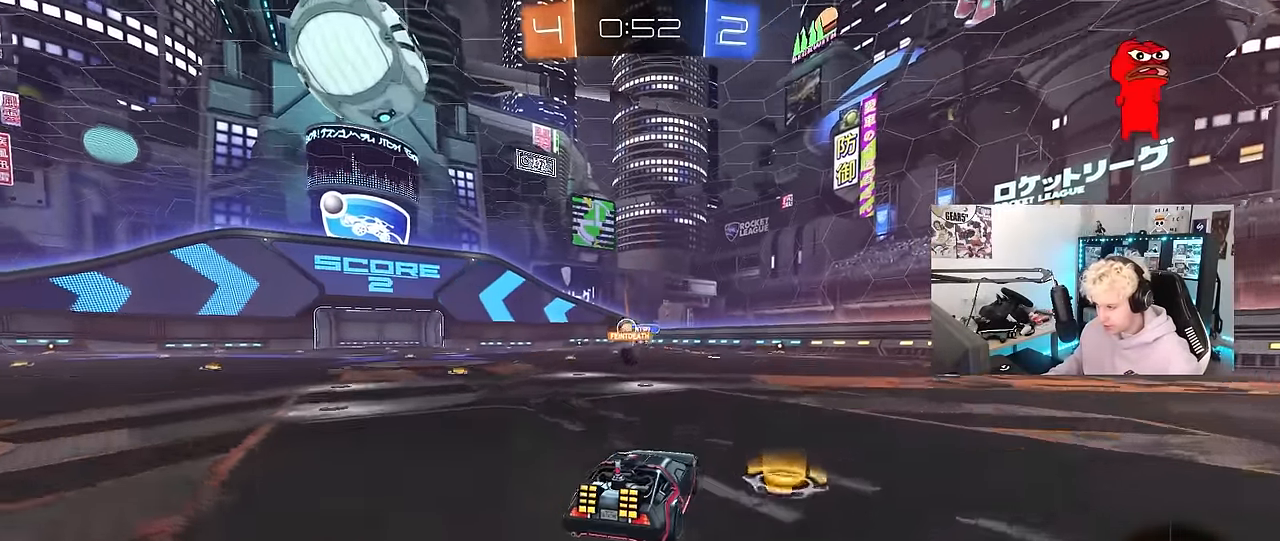
{"keys": ["a", "s"], "mouse": [], "mouse_move": "still", "events": [[17, "d", "down"], [117, "w", "down"], [150, "d", "up"], [200, "w", "up"], [433, "s", "down"], [483, "a", "down"]]}
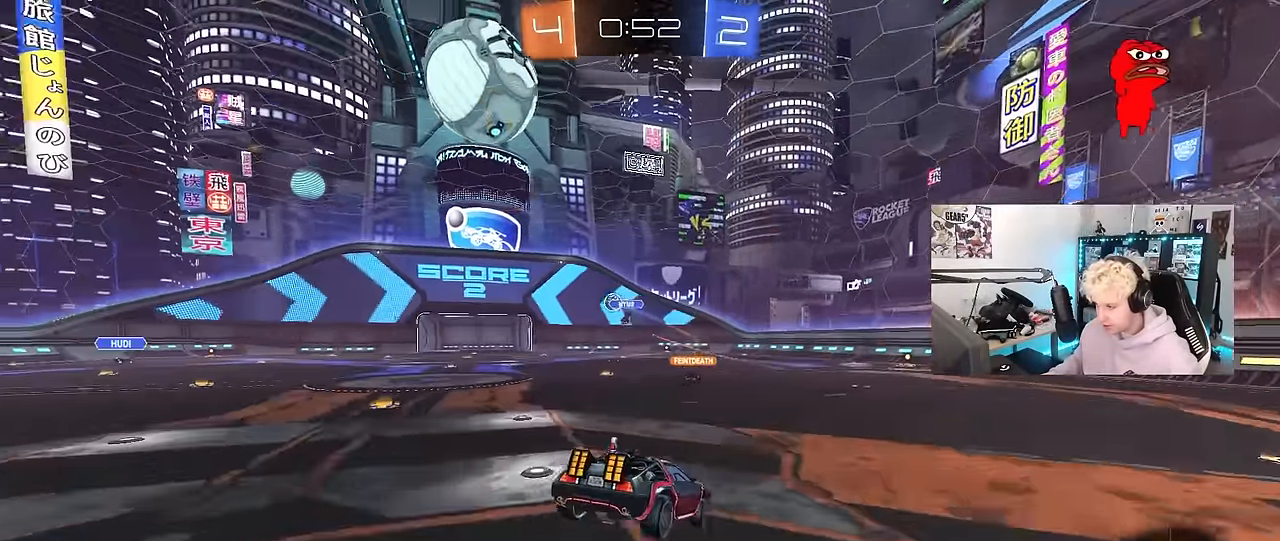
{"keys": [], "mouse": [], "mouse_move": "still", "events": [[33, "shift", "down"], [83, "shift", "up"], [117, "a", "up"], [117, "s", "up"], [167, "d", "down"], [267, "d", "up"], [350, "d", "down"], [400, "d", "up"]]}
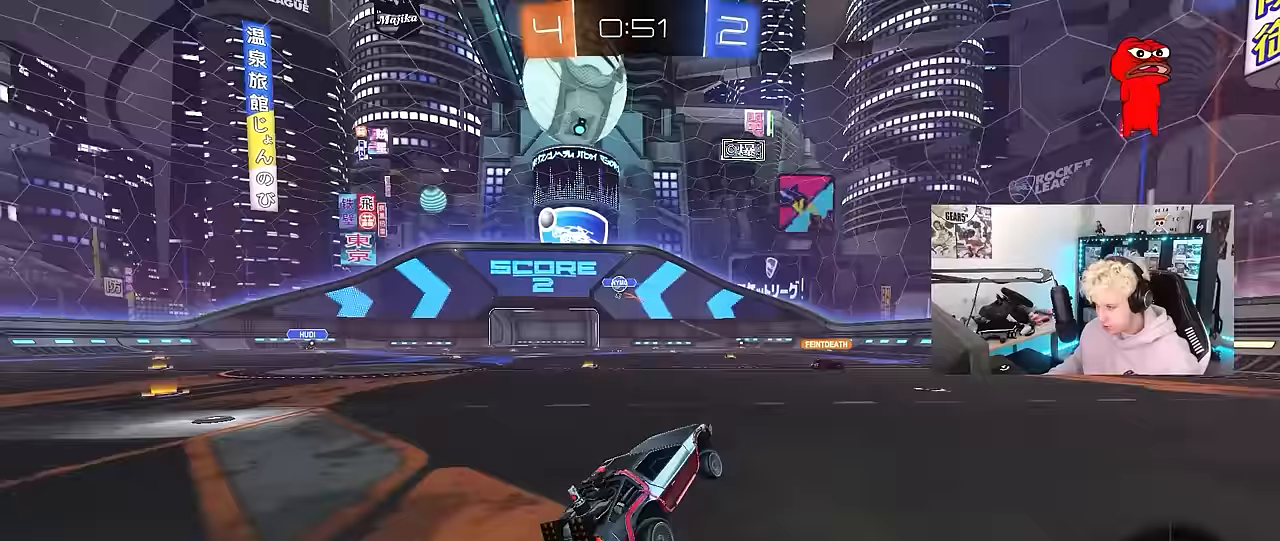
{"keys": ["a"], "mouse": [], "mouse_move": "still", "events": [[50, "mouse_right", "down"], [50, "w", "down"], [133, "mouse_right", "up"], [183, "a", "down"], [233, "shift", "down"], [333, "shift", "up"], [367, "w", "up"]]}